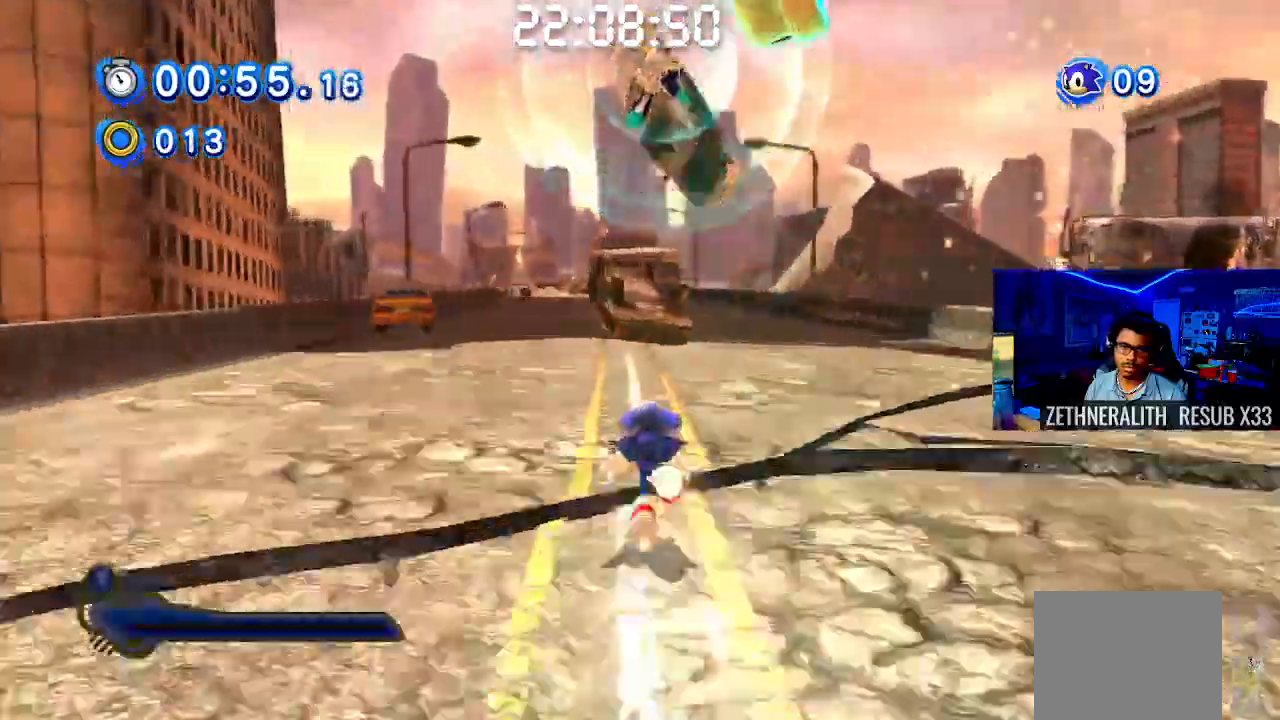
Gameplay with a controller (PlayStation layout); each line is a JSON object with the inputs held at the frame after it (dt_ms = milliseconds from this image to that frame). "events" lists button and stick changes between this image and that frame as [ms after this image, input, new state], when the widget could be followed in between. Not read: R3 SQUARE.
{"dt_ms": 500, "buttons": [], "left_stick": "up", "right_stick": "center", "events": []}
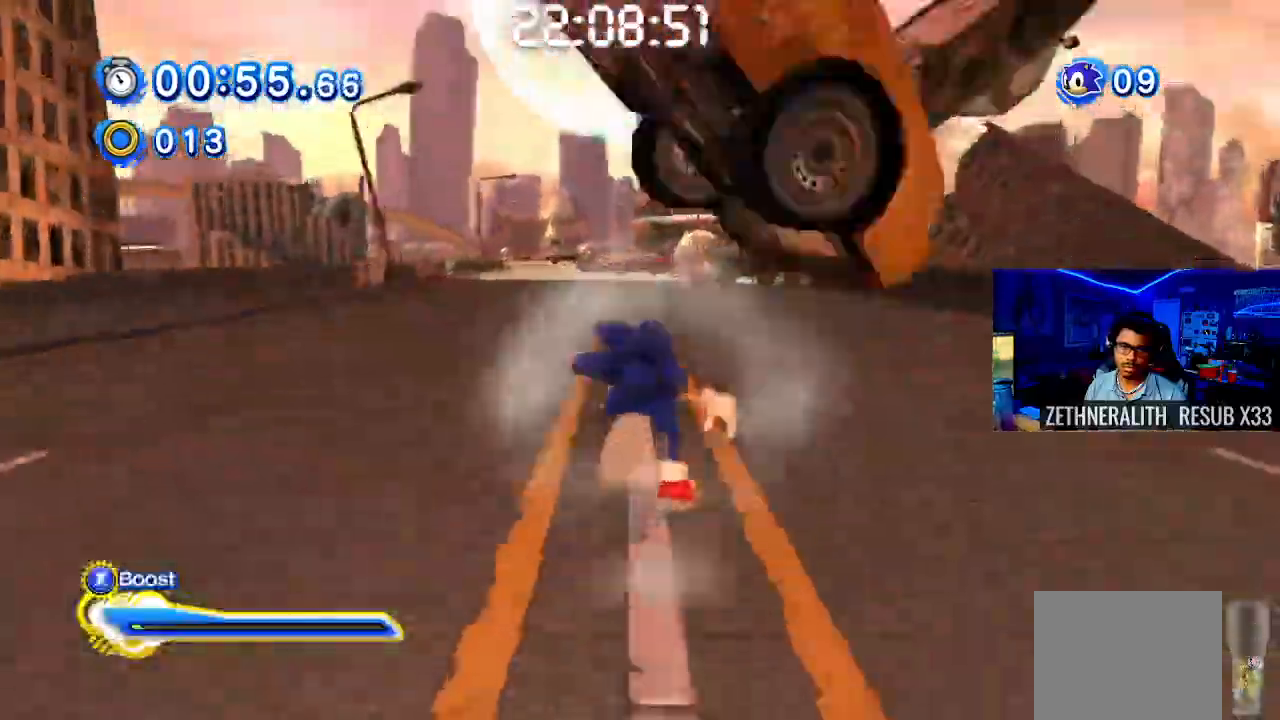
{"dt_ms": 500, "buttons": [], "left_stick": "up", "right_stick": "center", "events": []}
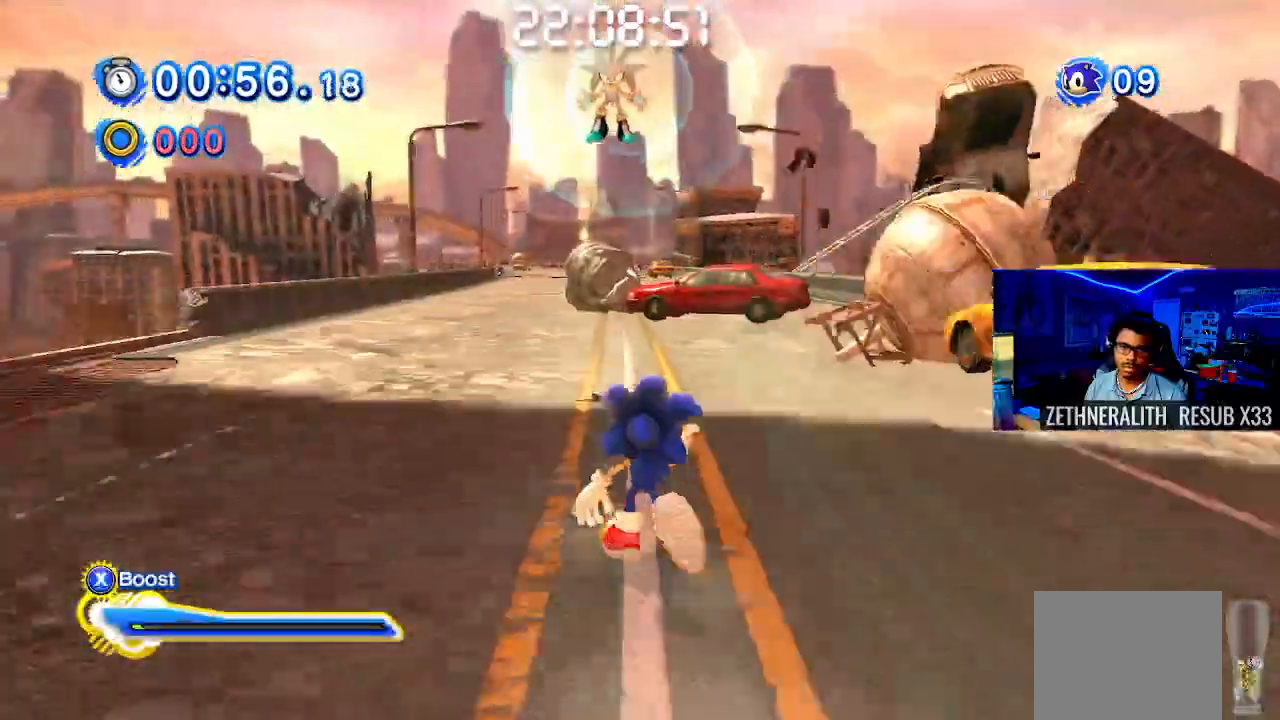
{"dt_ms": 500, "buttons": [], "left_stick": "up", "right_stick": "center", "events": []}
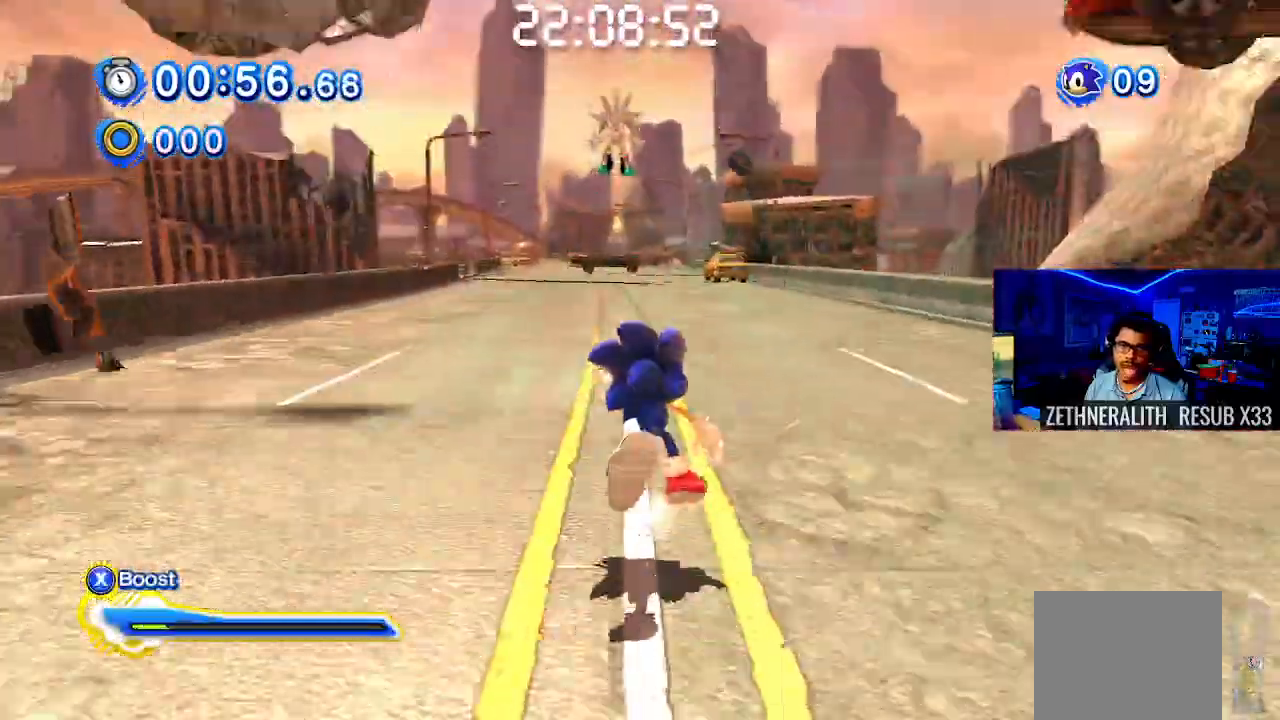
{"dt_ms": 500, "buttons": [], "left_stick": "up", "right_stick": "center", "events": []}
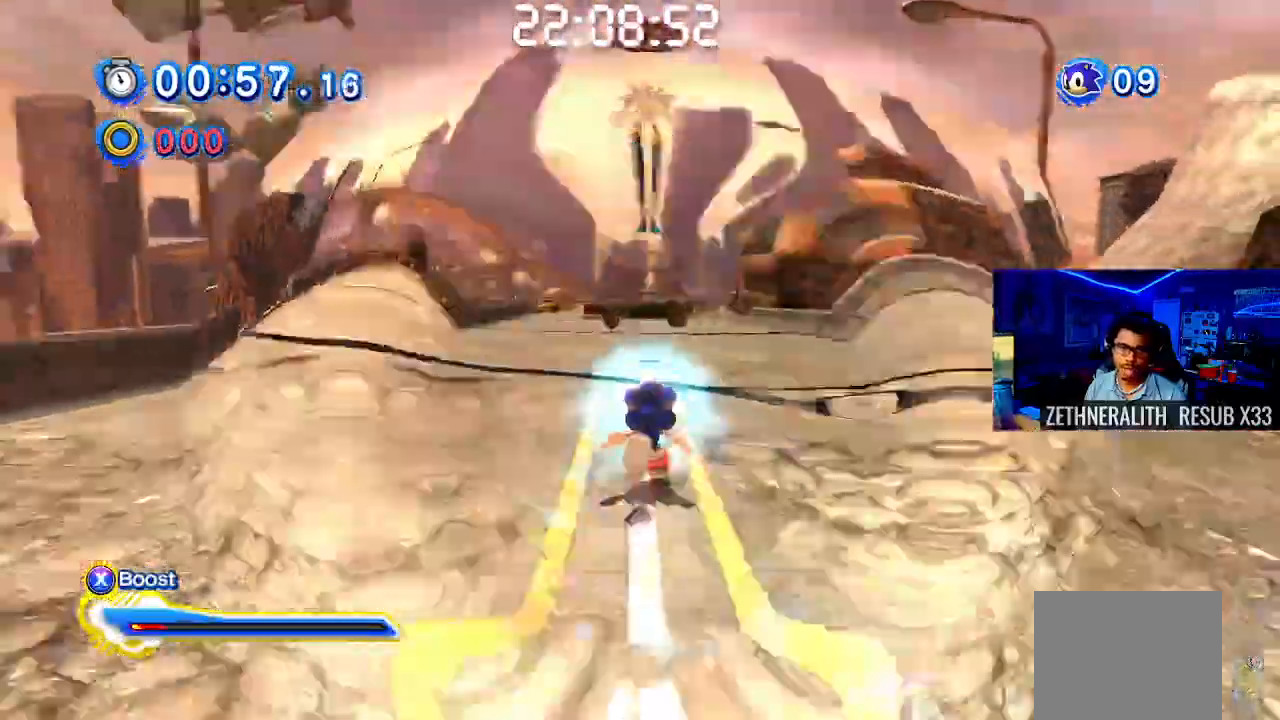
{"dt_ms": 500, "buttons": [], "left_stick": "up", "right_stick": "center", "events": []}
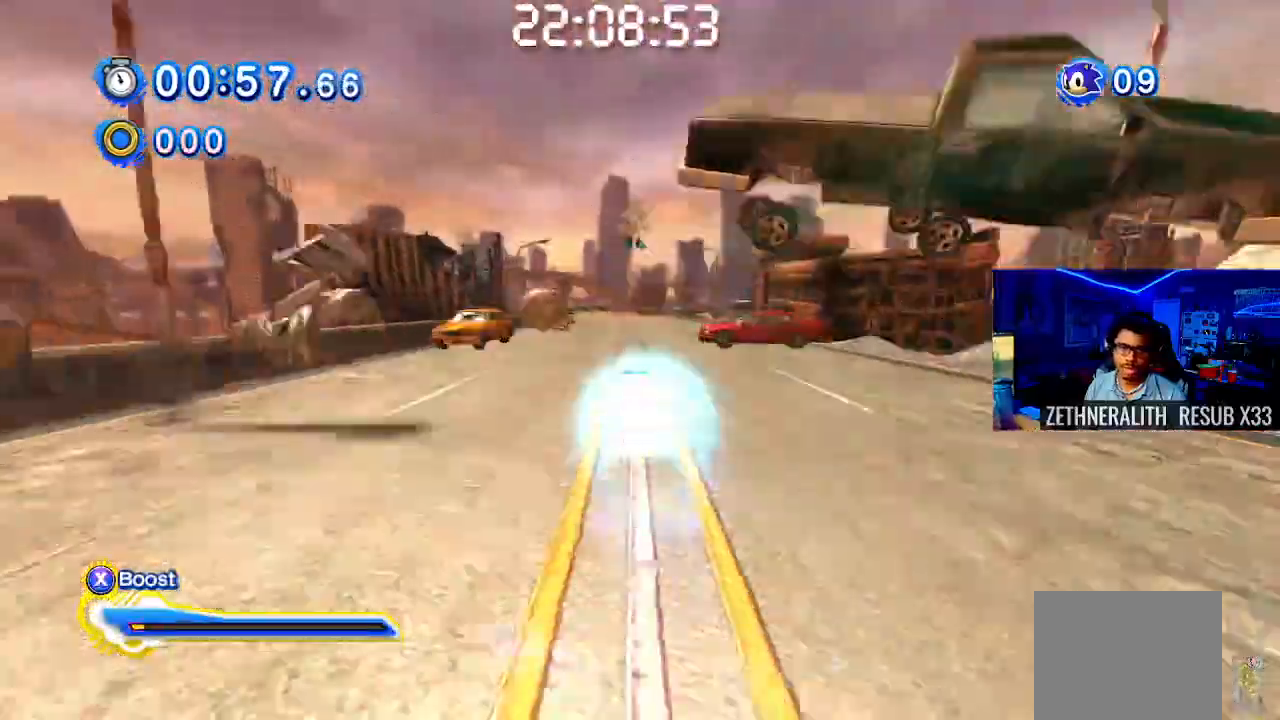
{"dt_ms": 1000, "buttons": ["L1"], "left_stick": "up", "right_stick": "center"}
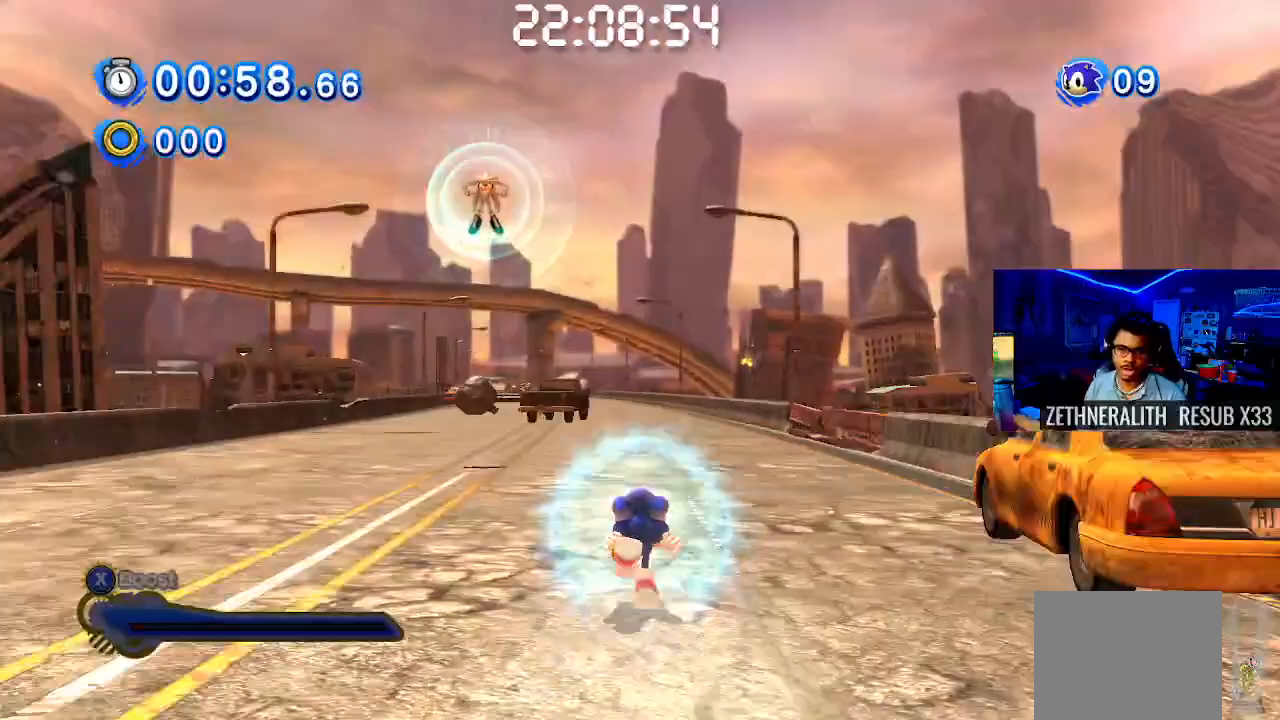
{"dt_ms": 500, "buttons": [], "left_stick": "up", "right_stick": "center", "events": [[133, "L1", "up"]]}
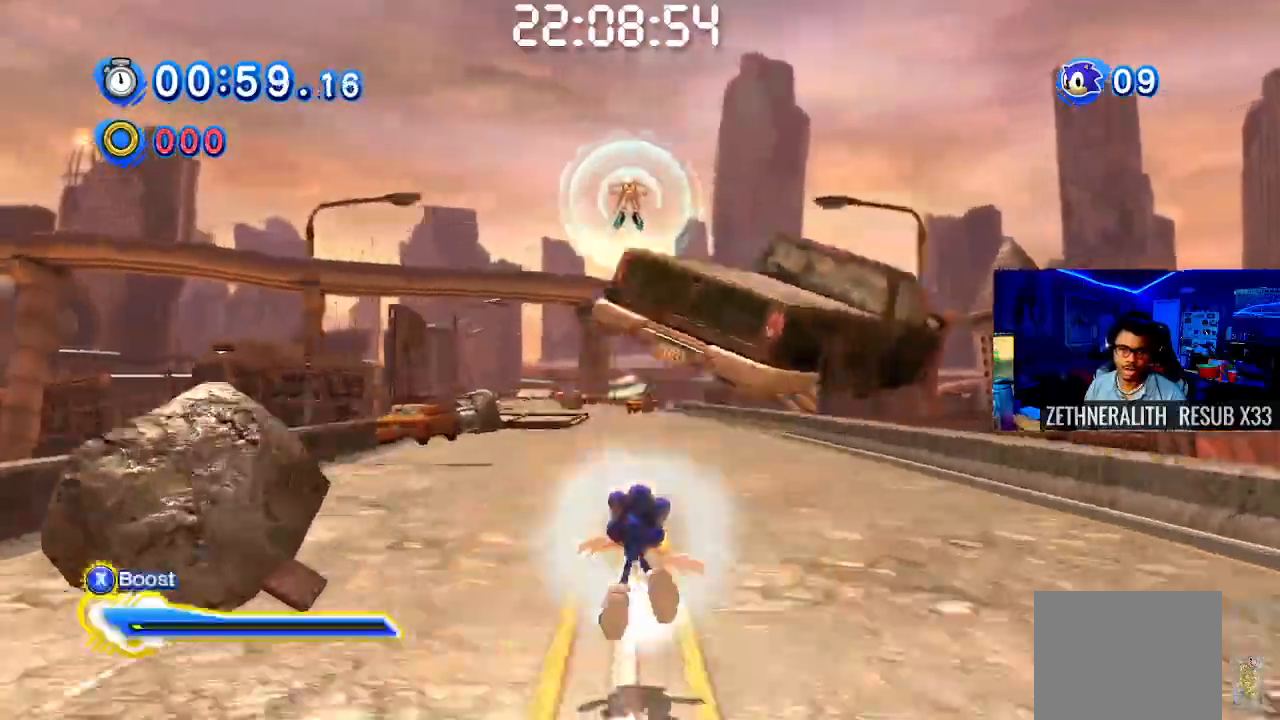
{"dt_ms": 500, "buttons": [], "left_stick": "up", "right_stick": "center", "events": []}
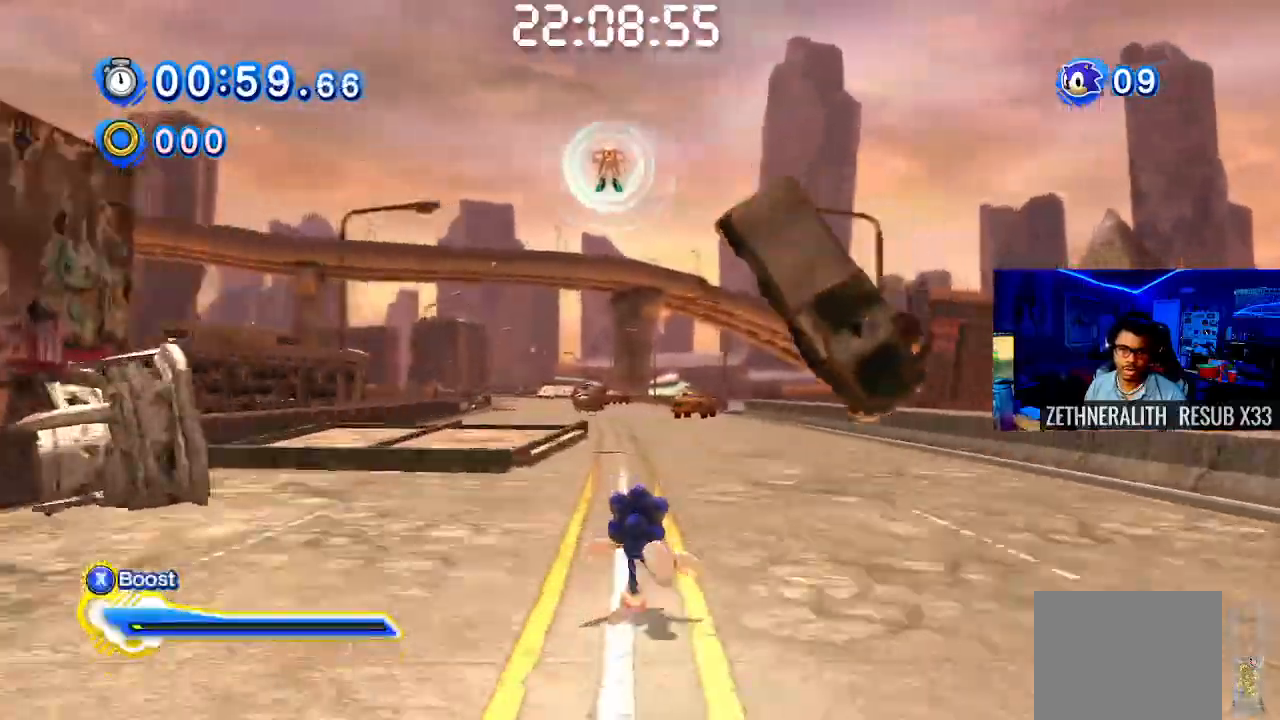
{"dt_ms": 500, "buttons": [], "left_stick": "up", "right_stick": "center", "events": []}
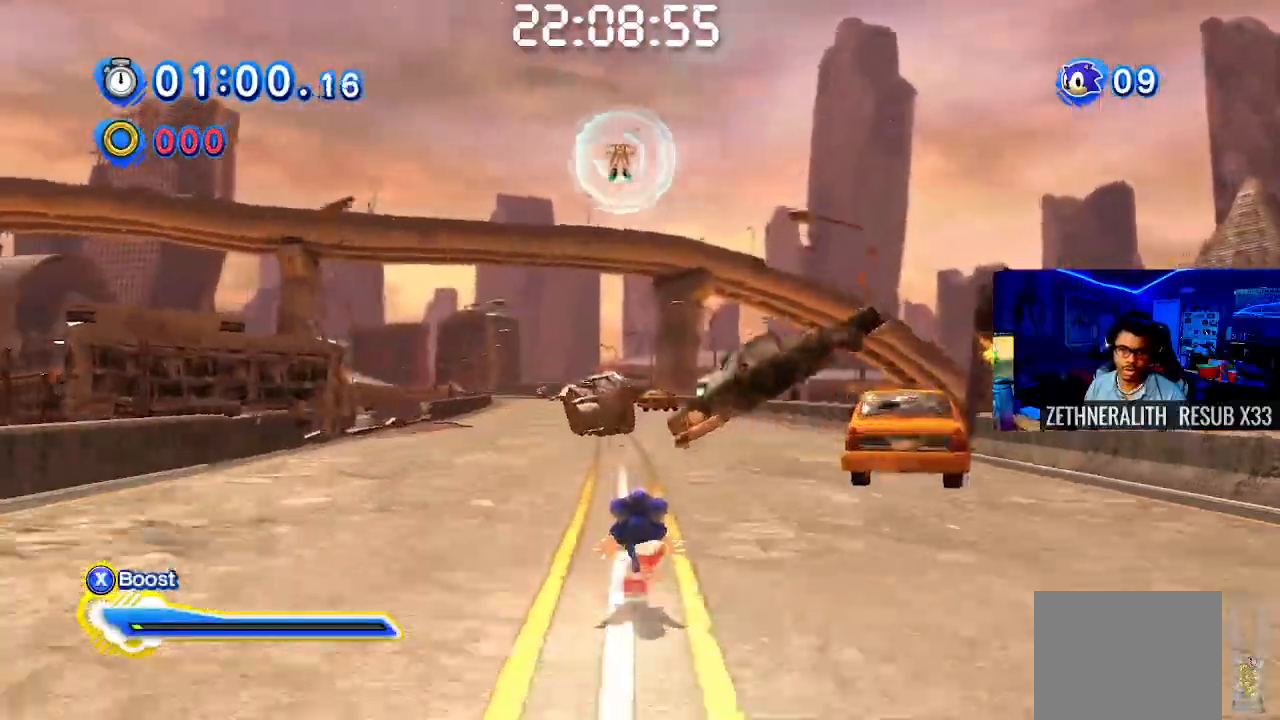
{"dt_ms": 500, "buttons": [], "left_stick": "up", "right_stick": "center", "events": []}
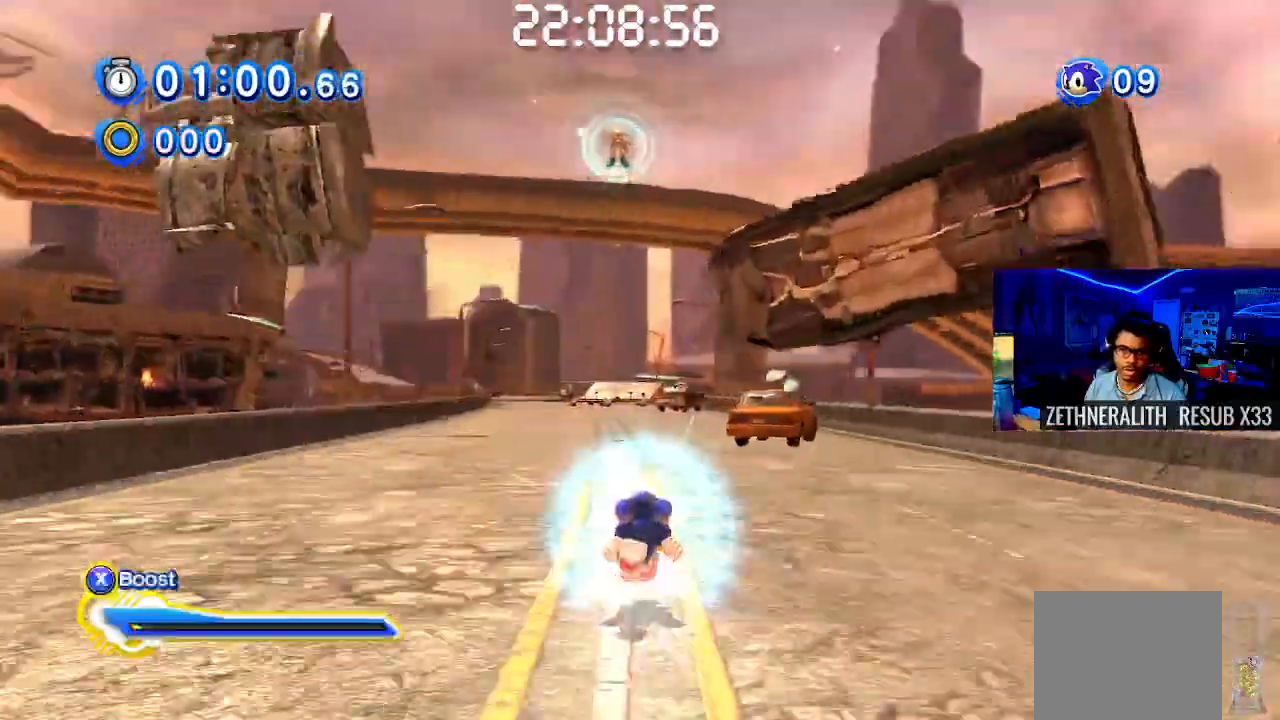
{"dt_ms": 1000, "buttons": [], "left_stick": "up", "right_stick": "center"}
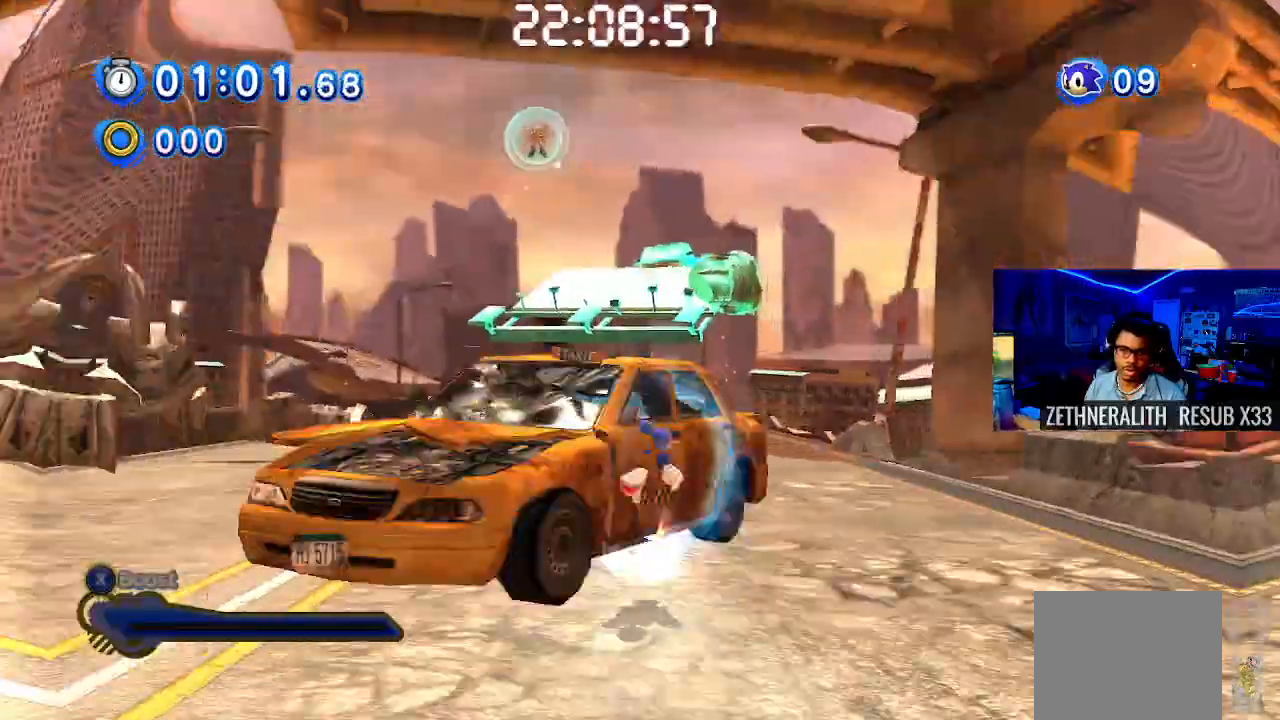
{"dt_ms": 500, "buttons": ["L1"], "left_stick": "up", "right_stick": "center", "events": [[500, "L1", "down"]]}
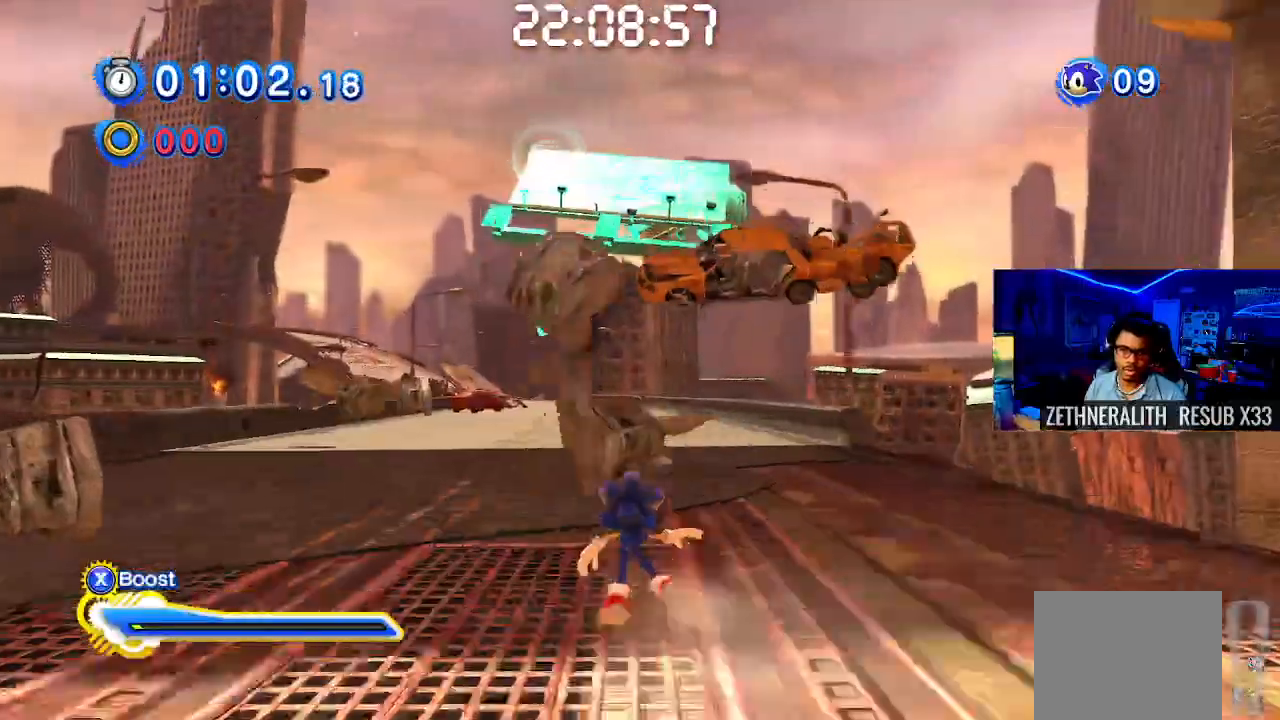
{"dt_ms": 500, "buttons": ["L1"], "left_stick": "up", "right_stick": "center", "events": [[100, "L1", "up"], [400, "L1", "down"]]}
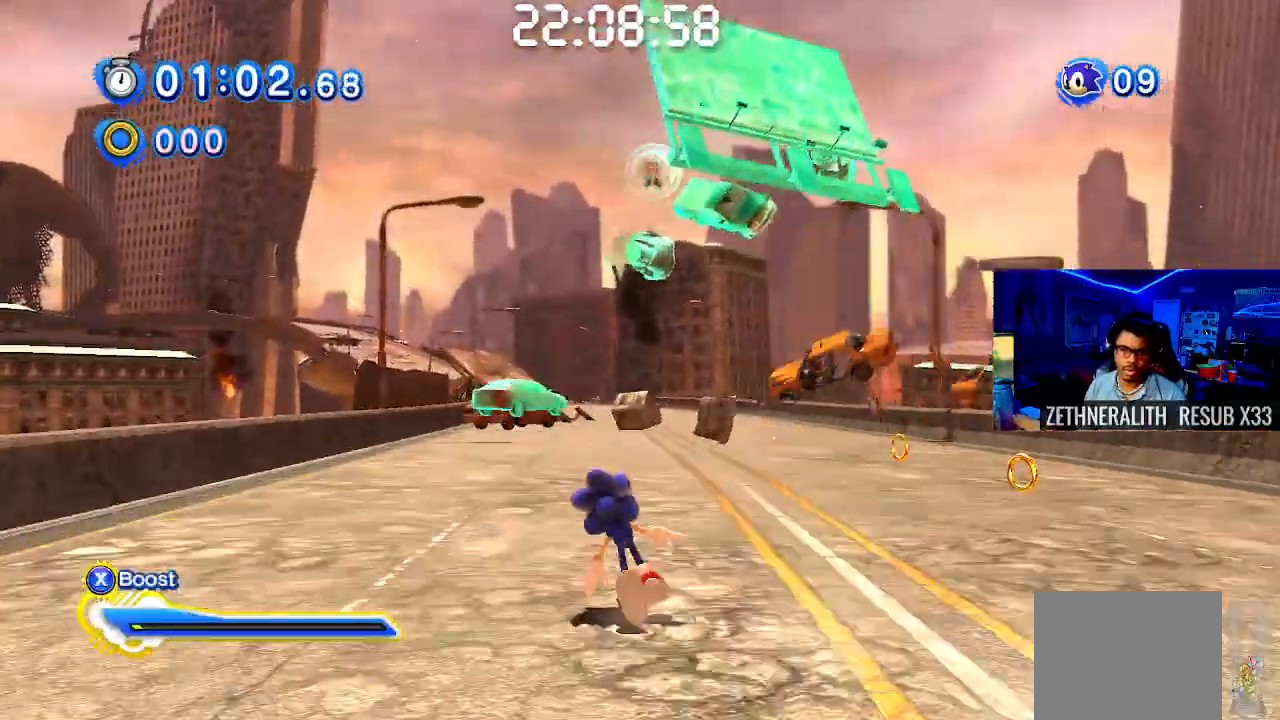
{"dt_ms": 500, "buttons": [], "left_stick": "up", "right_stick": "center", "events": [[17, "L1", "up"]]}
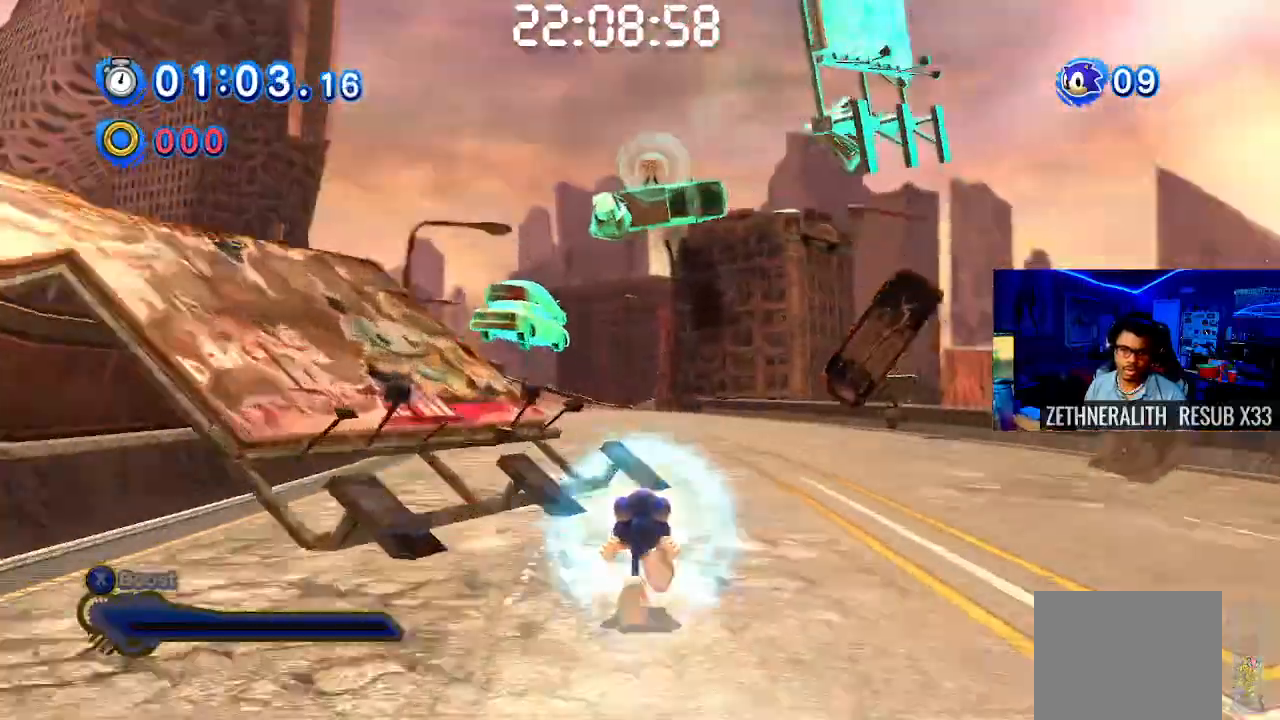
{"dt_ms": 1000, "buttons": [], "left_stick": "up", "right_stick": "center"}
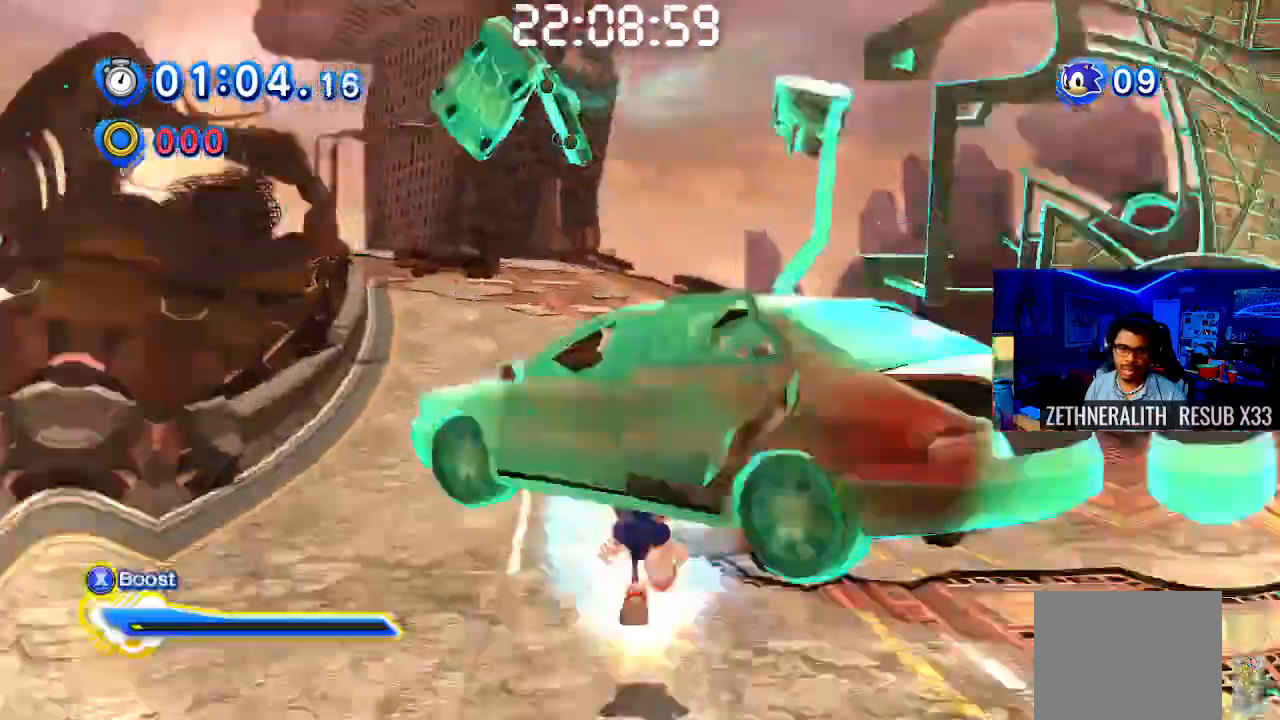
{"dt_ms": 500, "buttons": [], "left_stick": "up", "right_stick": "center", "events": []}
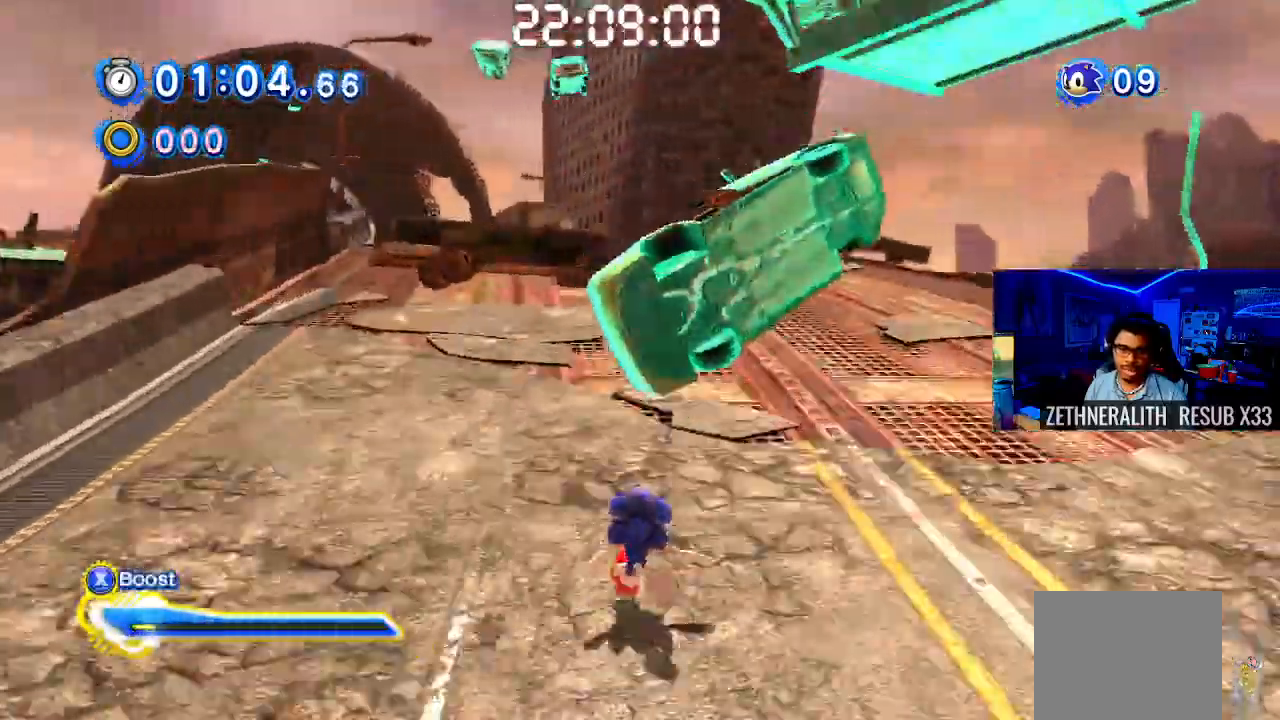
{"dt_ms": 500, "buttons": ["CROSS"], "left_stick": "up", "right_stick": "center", "events": [[150, "CROSS", "down"]]}
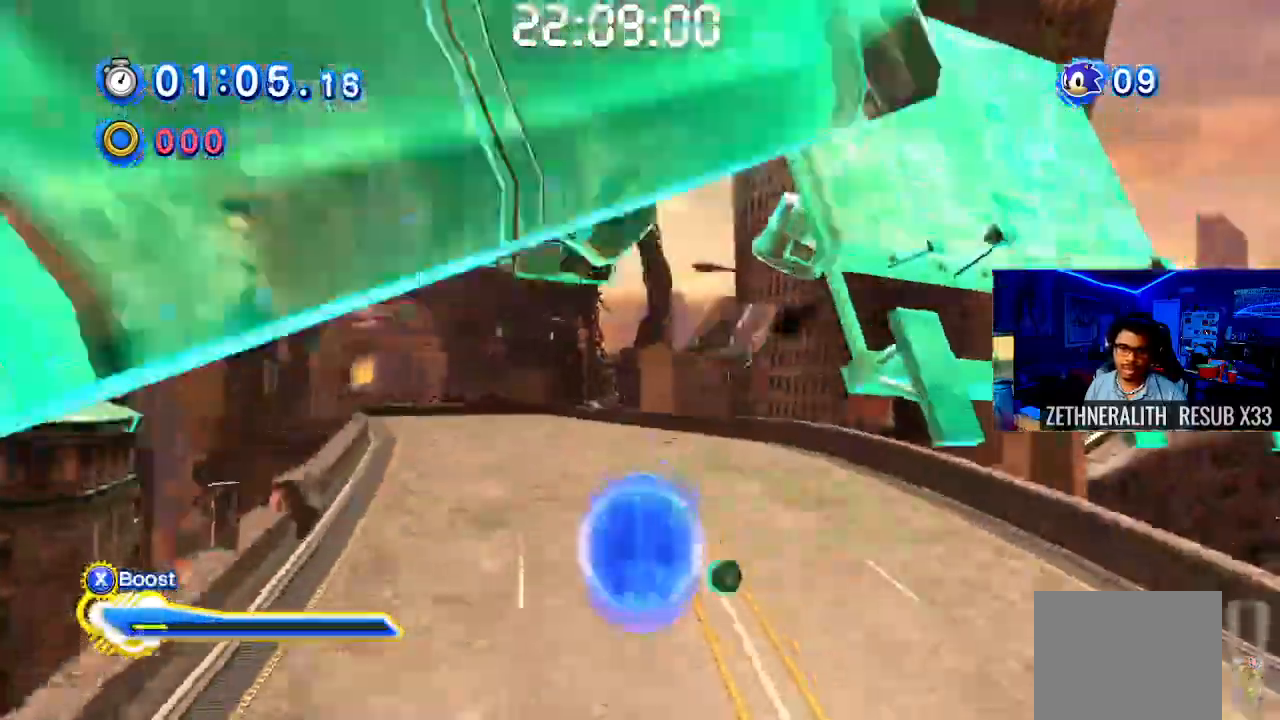
{"dt_ms": 500, "buttons": ["CROSS"], "left_stick": "up", "right_stick": "center", "events": []}
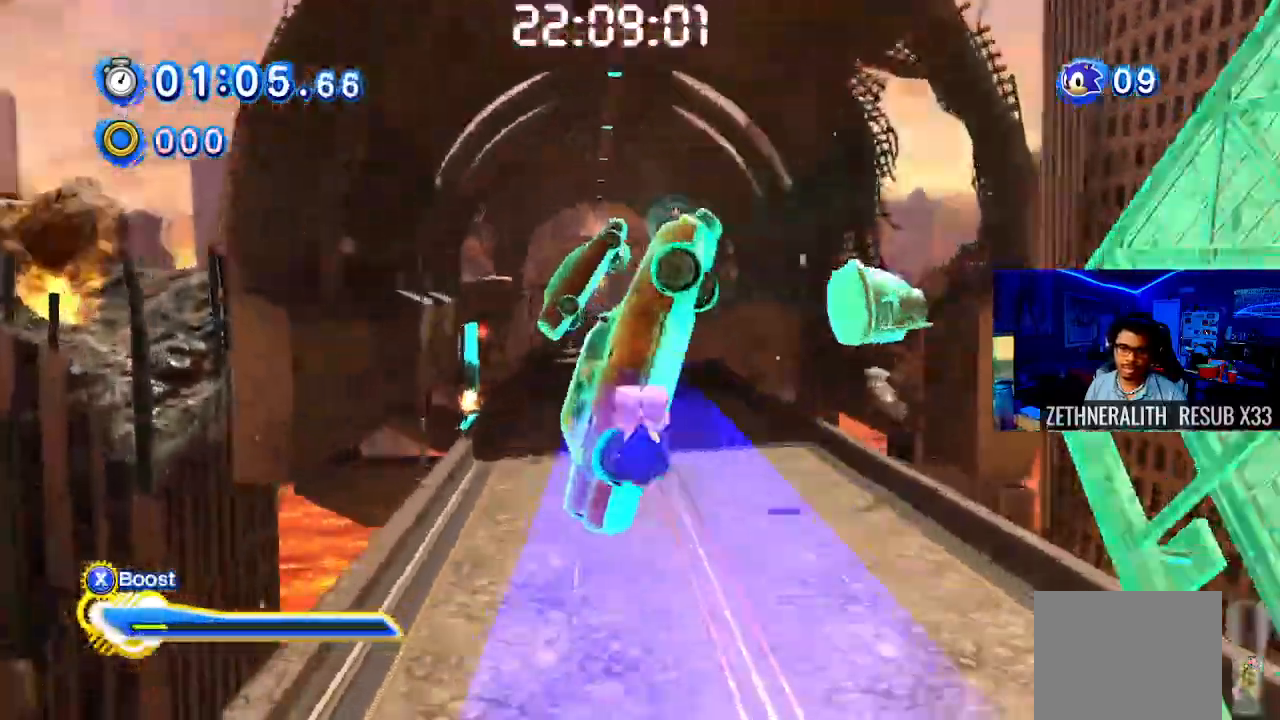
{"dt_ms": 500, "buttons": [], "left_stick": "up", "right_stick": "center", "events": [[500, "CROSS", "up"]]}
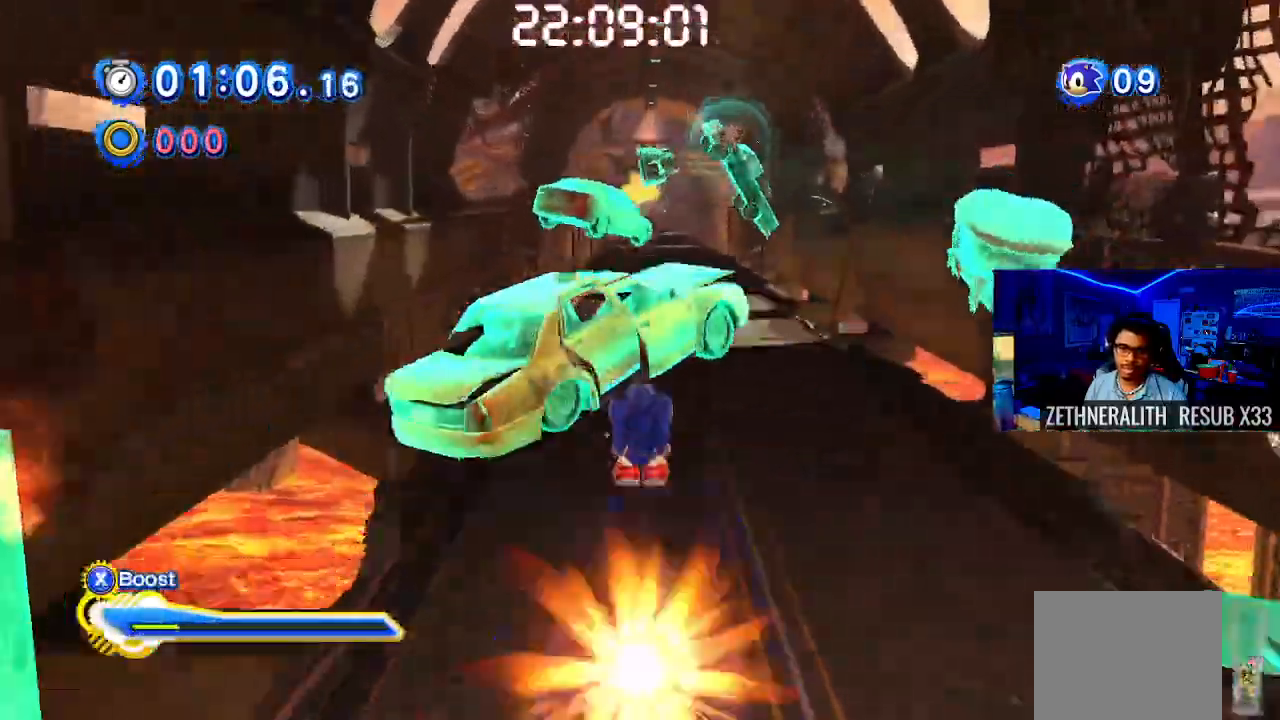
{"dt_ms": 500, "buttons": ["CROSS"], "left_stick": "up", "right_stick": "center", "events": [[283, "CROSS", "down"], [383, "CROSS", "up"], [450, "CROSS", "down"]]}
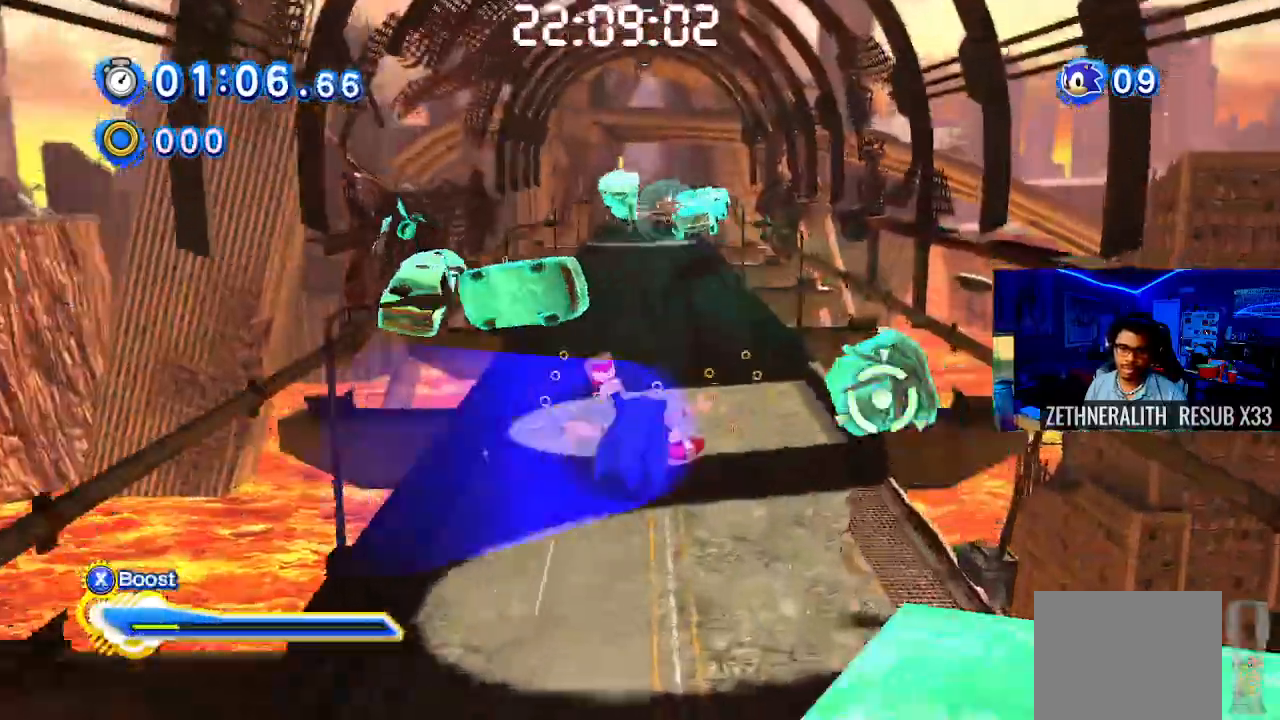
{"dt_ms": 500, "buttons": [], "left_stick": "up", "right_stick": "center", "events": [[33, "CROSS", "up"], [50, "L1", "down"], [50, "R1", "down"], [100, "CROSS", "down"], [117, "L1", "up"], [117, "R1", "up"], [217, "CROSS", "up"], [317, "CROSS", "down"], [433, "CROSS", "up"]]}
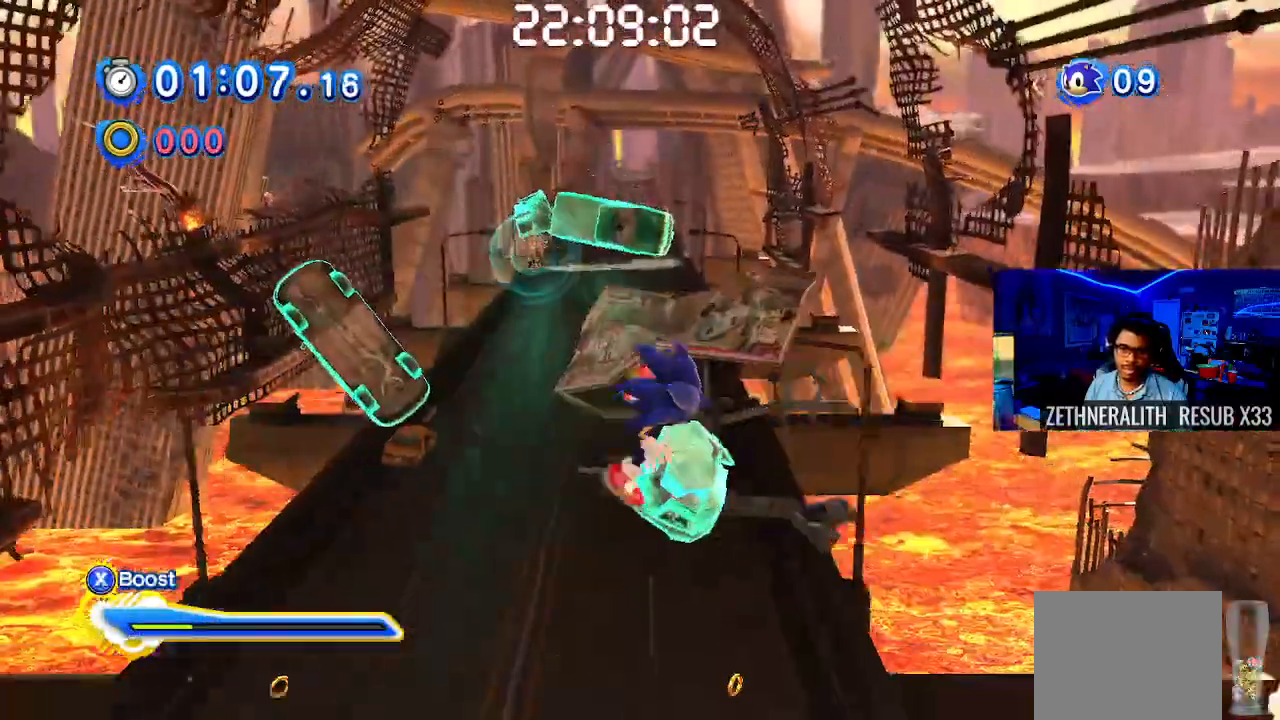
{"dt_ms": 500, "buttons": [], "left_stick": "up", "right_stick": "center"}
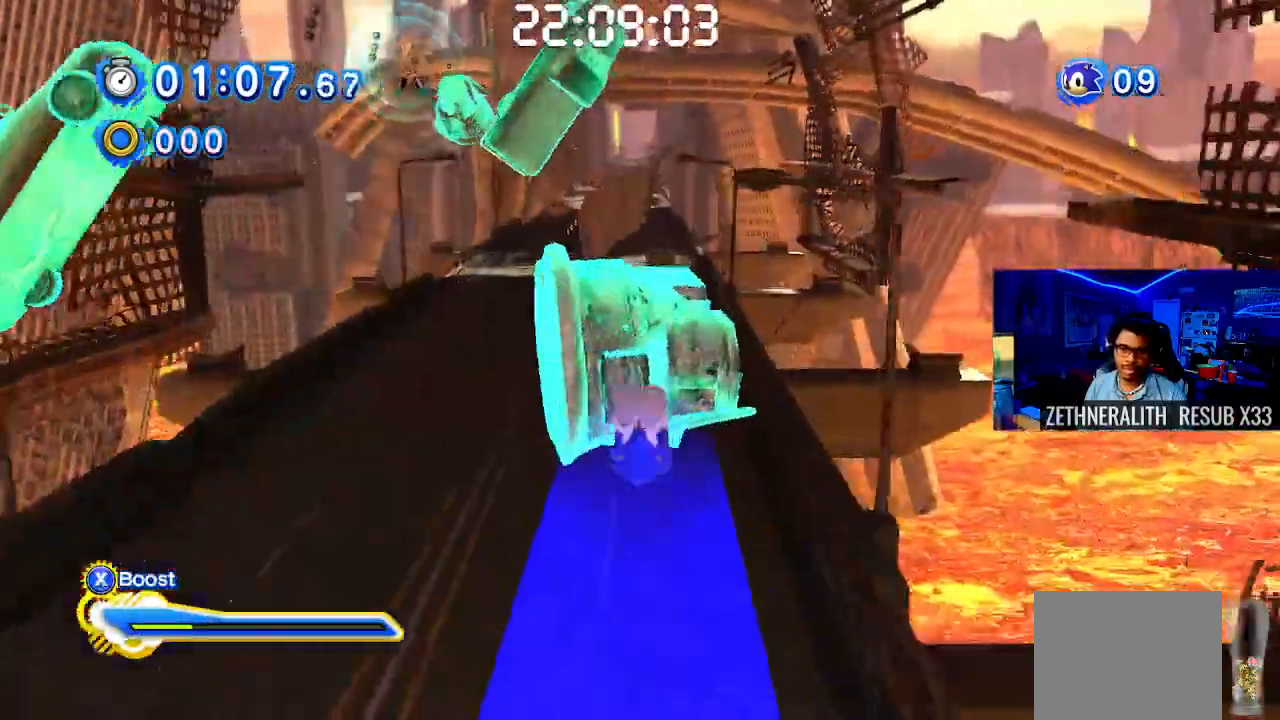
{"dt_ms": 500, "buttons": ["CROSS"], "left_stick": "up", "right_stick": "center"}
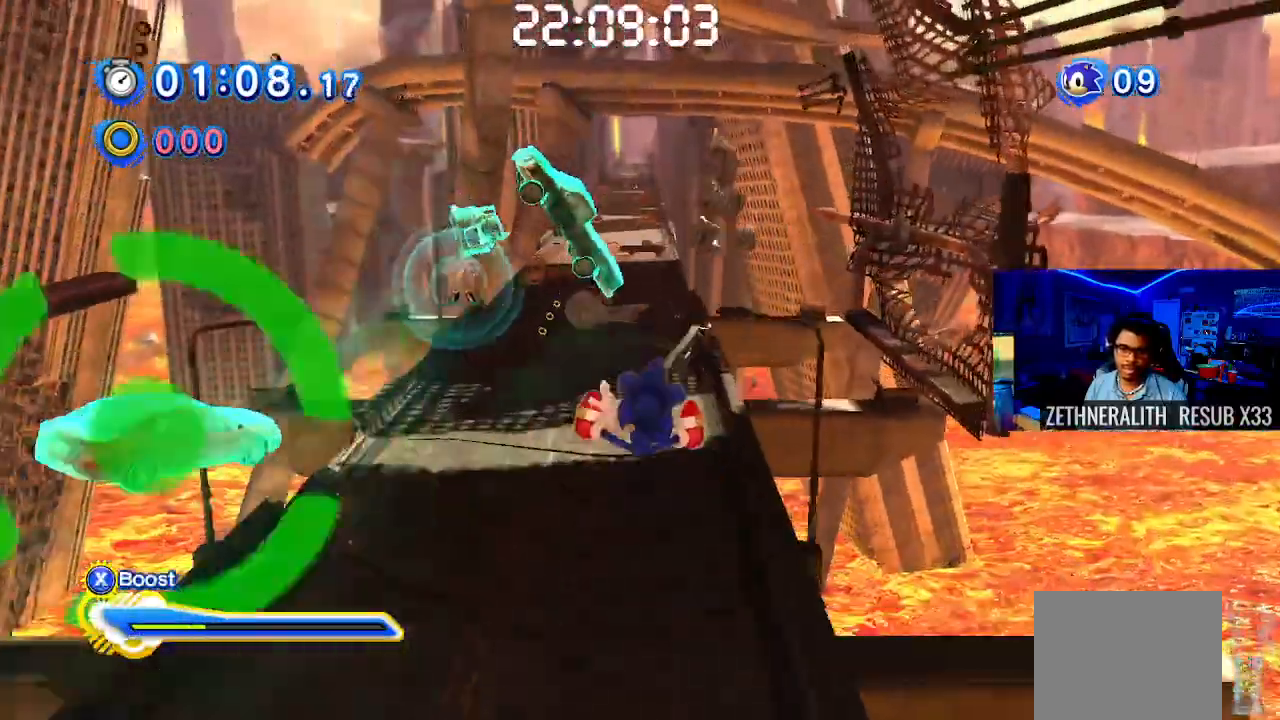
{"dt_ms": 500, "buttons": [], "left_stick": "up-right", "right_stick": "center"}
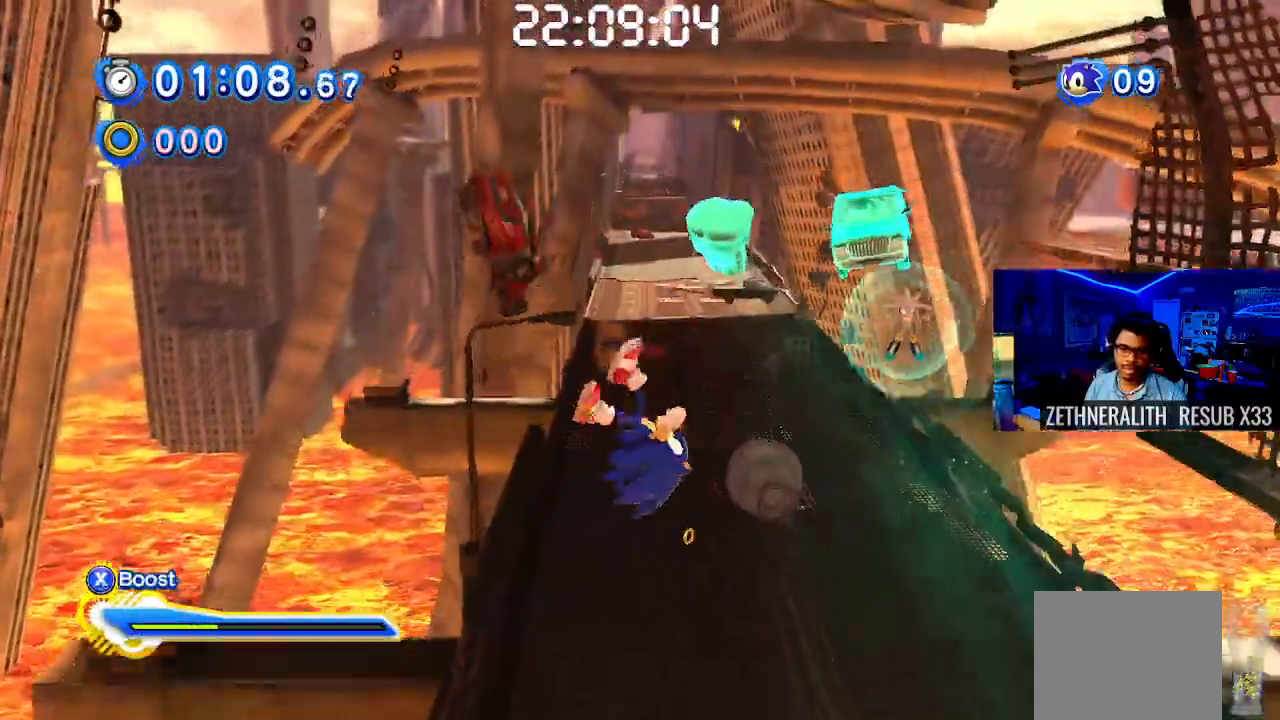
{"dt_ms": 500, "buttons": ["CROSS"], "left_stick": "up-right", "right_stick": "center", "events": [[117, "CROSS", "down"], [217, "CROSS", "up"], [267, "CROSS", "down"], [383, "CROSS", "up"], [450, "CROSS", "down"]]}
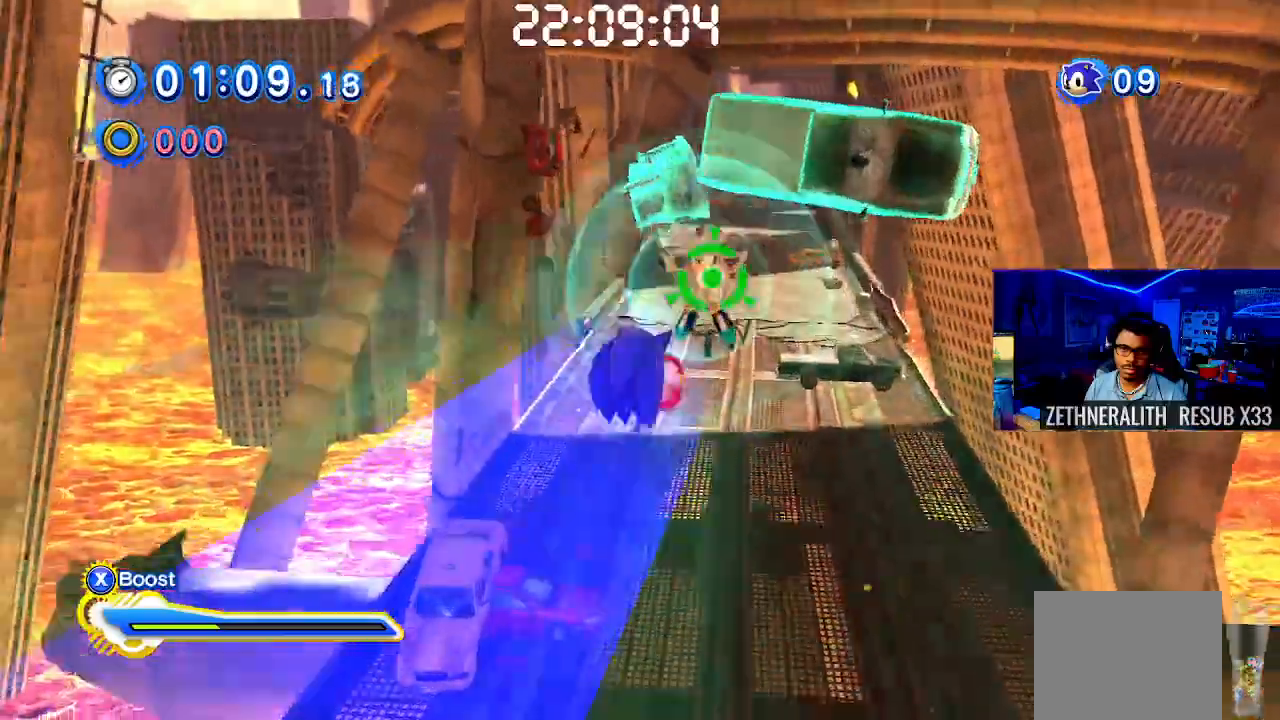
{"dt_ms": 500, "buttons": [], "left_stick": "up-right", "right_stick": "center", "events": [[33, "CROSS", "up"]]}
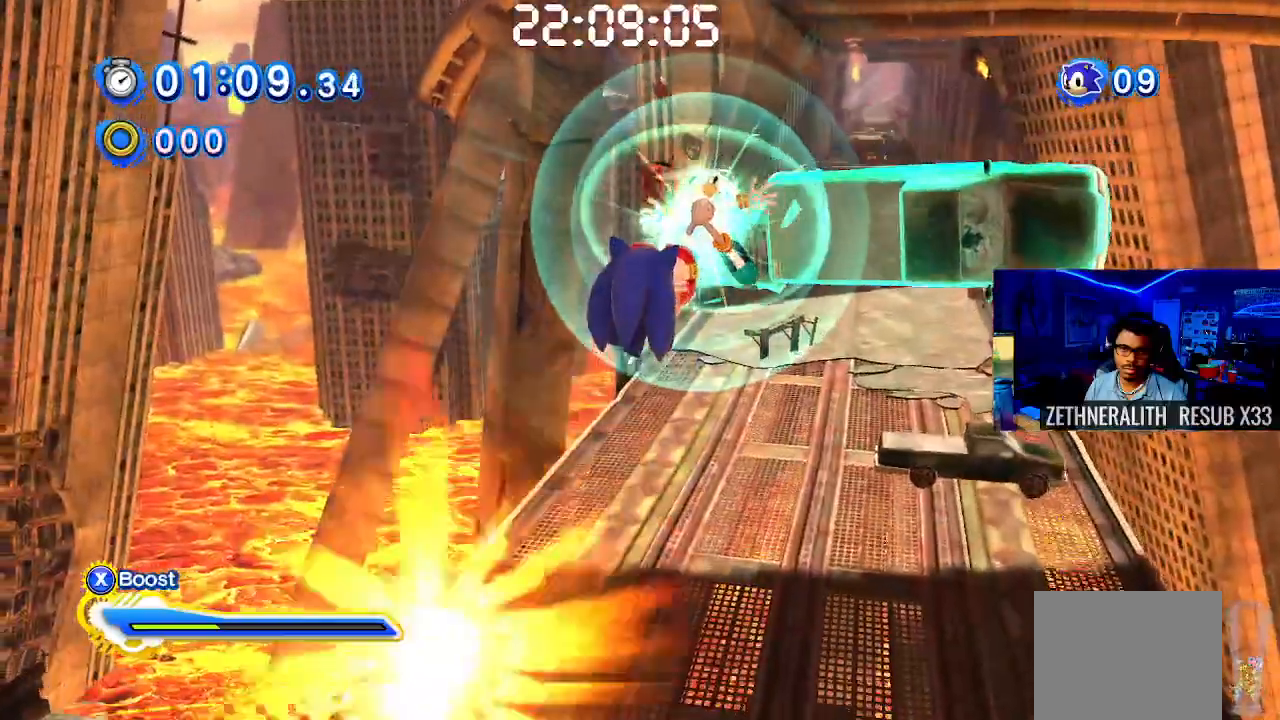
{"dt_ms": 500, "buttons": ["CROSS"], "left_stick": "up-right", "right_stick": "center", "events": [[417, "CROSS", "down"]]}
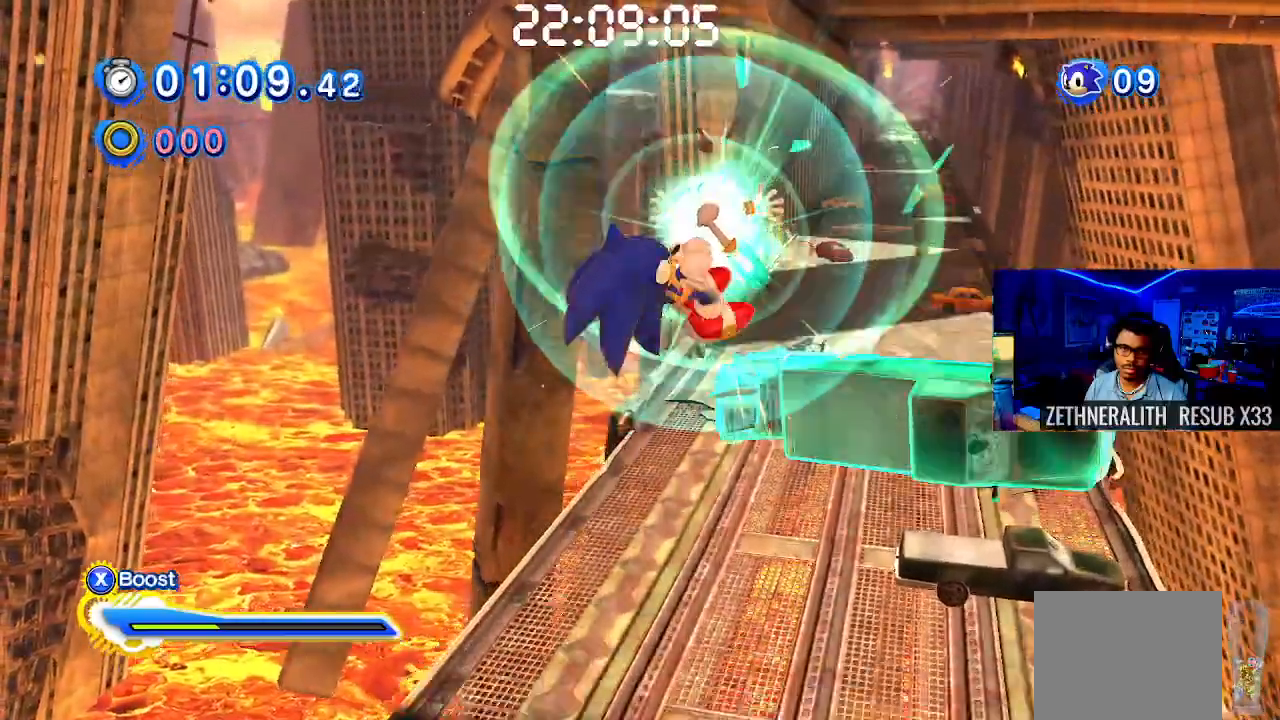
{"dt_ms": 500, "buttons": ["CIRCLE"], "left_stick": "up-right", "right_stick": "center", "events": [[50, "CROSS", "up"], [267, "CIRCLE", "down"]]}
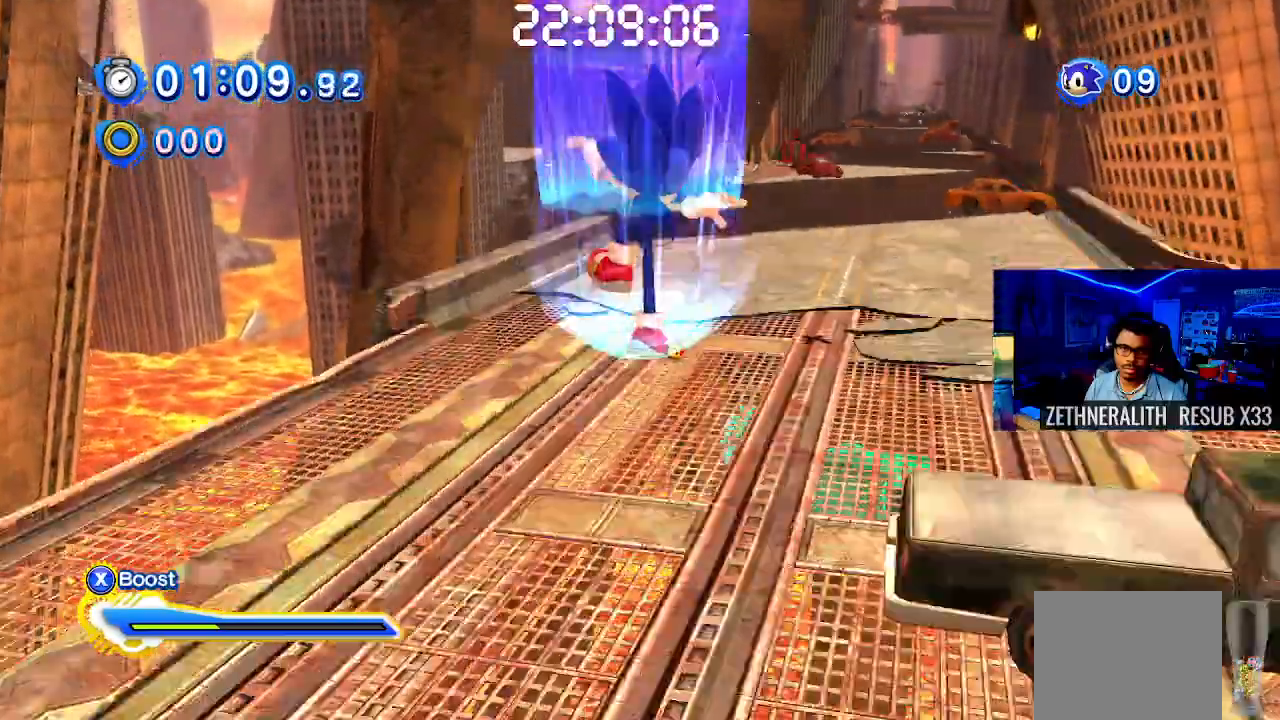
{"dt_ms": 500, "buttons": [], "left_stick": "up-right", "right_stick": "center", "events": [[167, "CIRCLE", "up"]]}
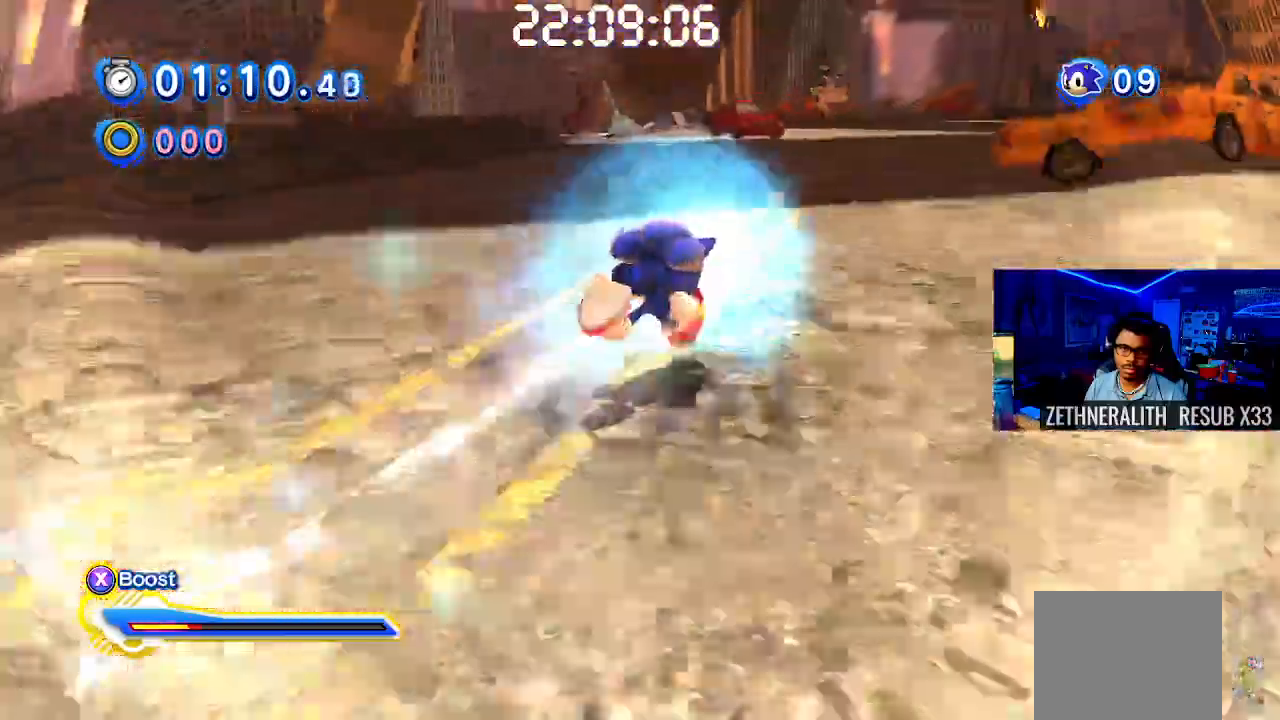
{"dt_ms": 500, "buttons": ["L1"], "left_stick": "up-left", "right_stick": "center", "events": [[167, "L1", "down"], [283, "L1", "up"], [317, "left_stick", "up-left"], [433, "L1", "down"]]}